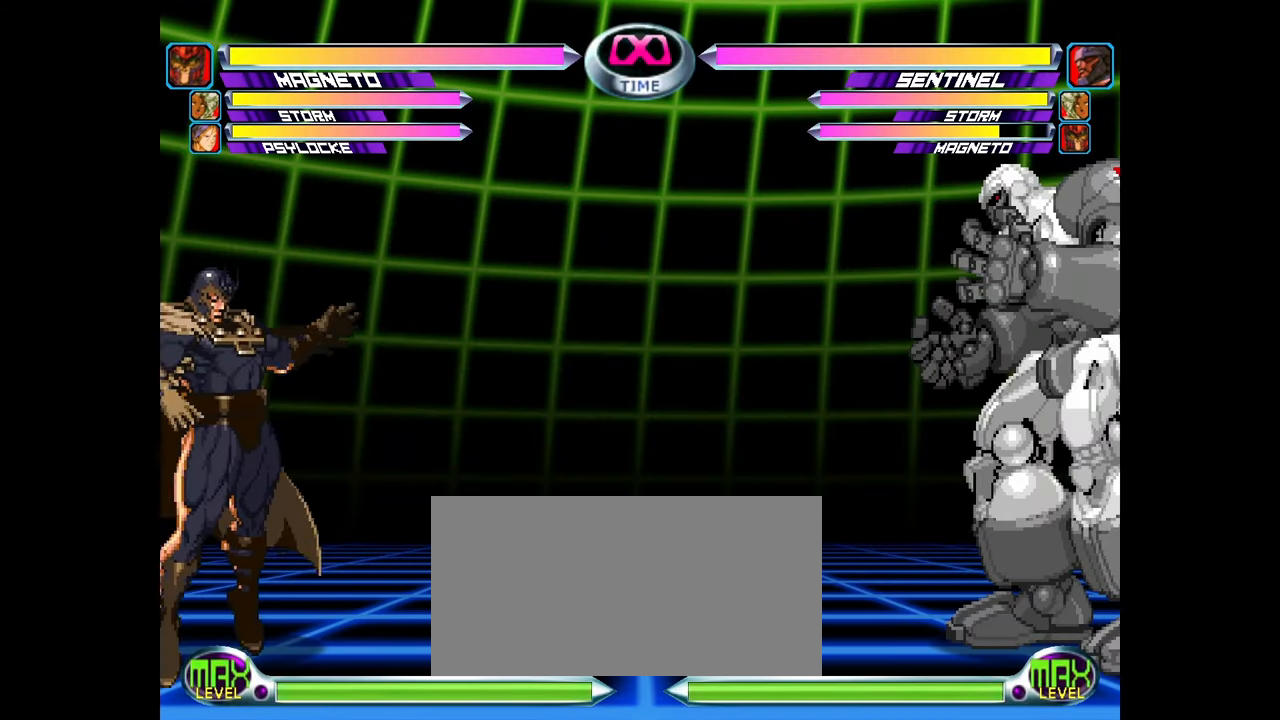
Gameplay with a controller (arcade stick); each line is a JSON object with the inputs held at the frame after it (dt_ms = milliseconds from this image to that frame). "events" lists button and stick changes between this image and that frame as [ms after this image, input, new state], when the widget could be followed in between. Not read: CROSS L3 R3.
{"dt_ms": 500, "buttons": [], "left_stick": "down-right", "events": [[50, "left_stick", "right"], [117, "left_stick", "center"], [183, "left_stick", "right"], [500, "left_stick", "down-right"]]}
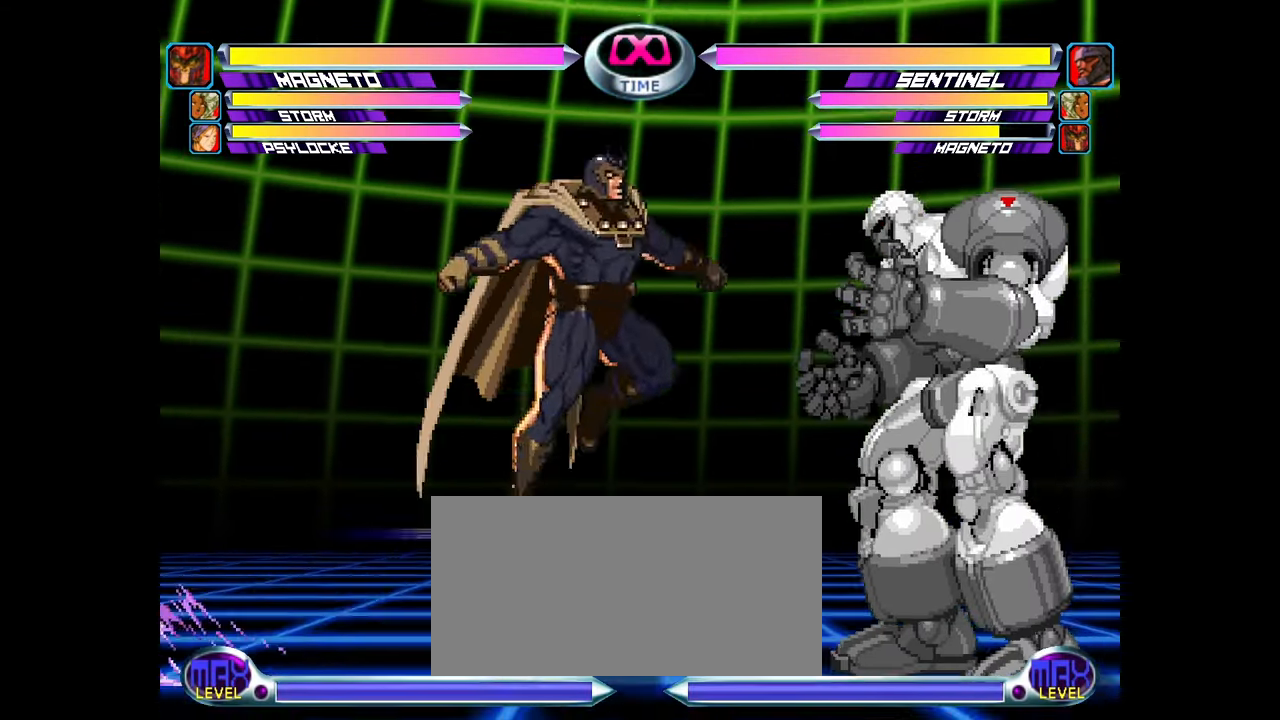
{"dt_ms": 500, "buttons": [], "left_stick": "right", "events": [[100, "SQUARE", "down"], [100, "TRIANGLE", "down"], [167, "SQUARE", "up"], [167, "TRIANGLE", "up"], [250, "left_stick", "center"], [483, "left_stick", "right"]]}
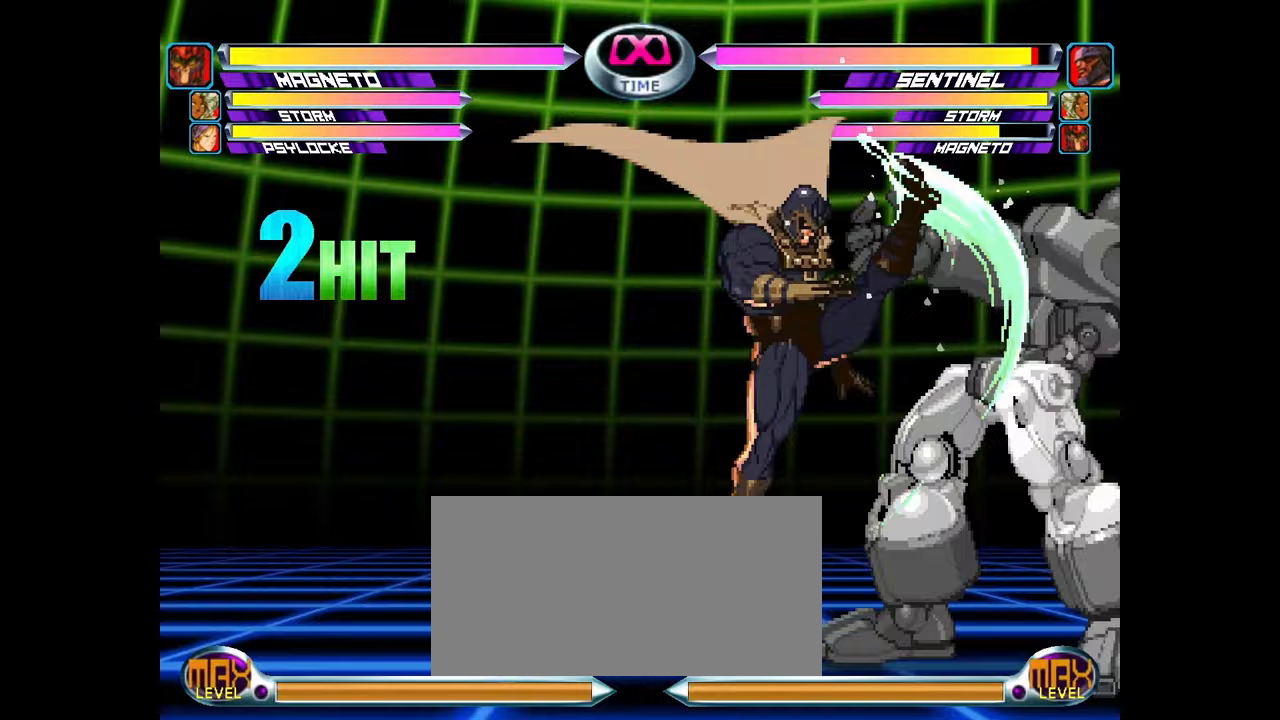
{"dt_ms": 500, "buttons": [], "left_stick": "right", "events": [[67, "left_stick", "center"], [117, "left_stick", "right"], [200, "SQUARE", "down"], [250, "SQUARE", "up"], [267, "left_stick", "center"], [333, "SQUARE", "down"], [400, "SQUARE", "up"], [450, "left_stick", "right"]]}
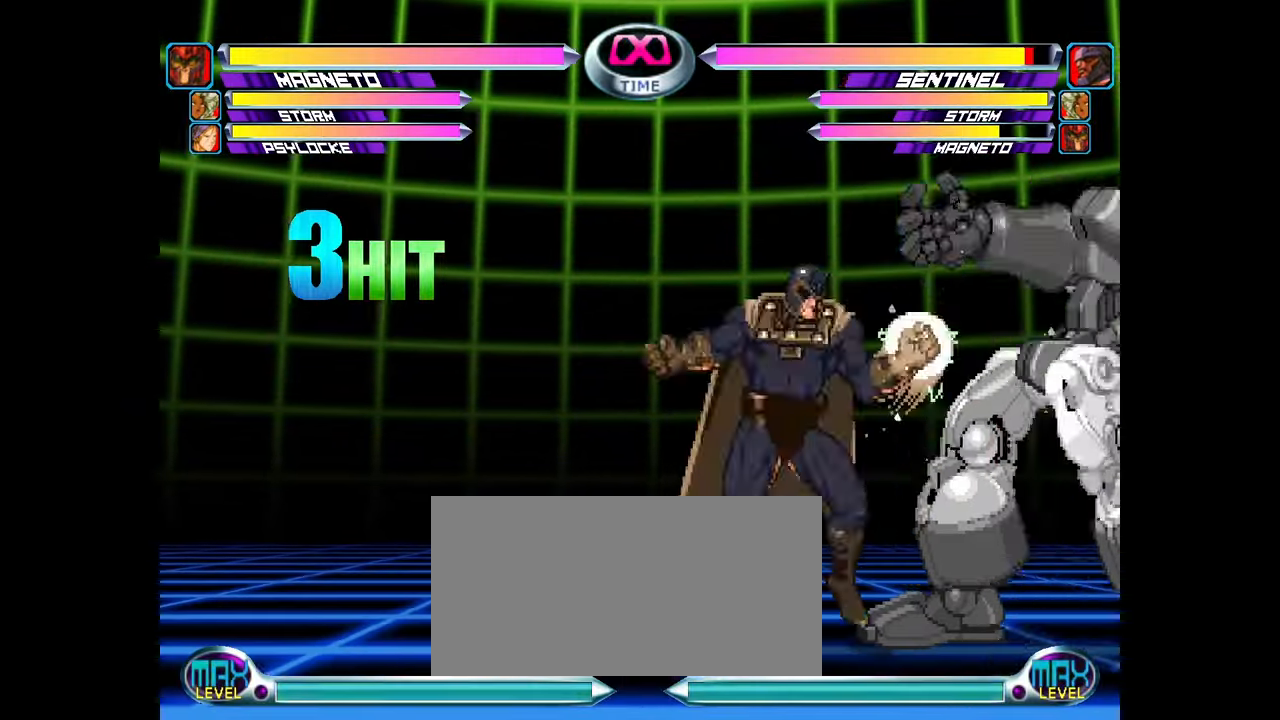
{"dt_ms": 500, "buttons": [], "left_stick": "center", "events": [[17, "left_stick", "up-right"], [400, "left_stick", "center"]]}
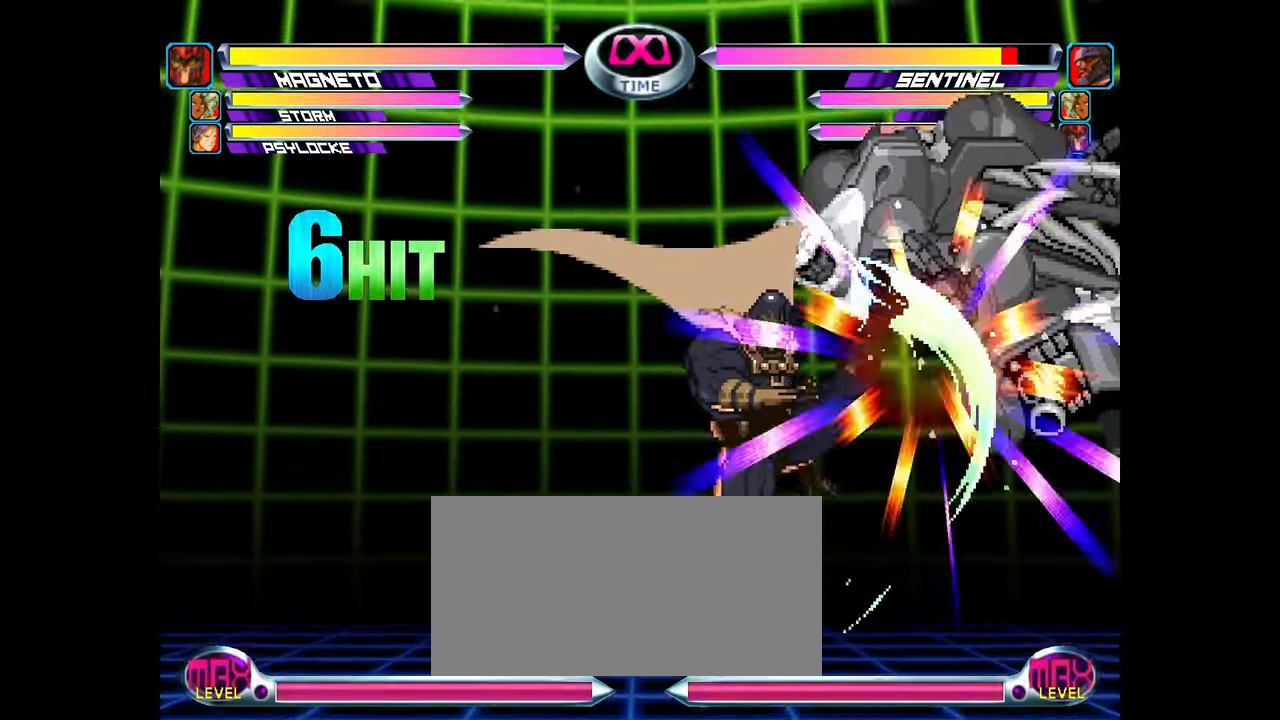
{"dt_ms": 500, "buttons": ["SQUARE"], "left_stick": "down", "events": [[200, "left_stick", "down"], [217, "SQUARE", "down"], [217, "TRIANGLE", "down"], [283, "SQUARE", "up"], [300, "TRIANGLE", "up"], [467, "SQUARE", "down"]]}
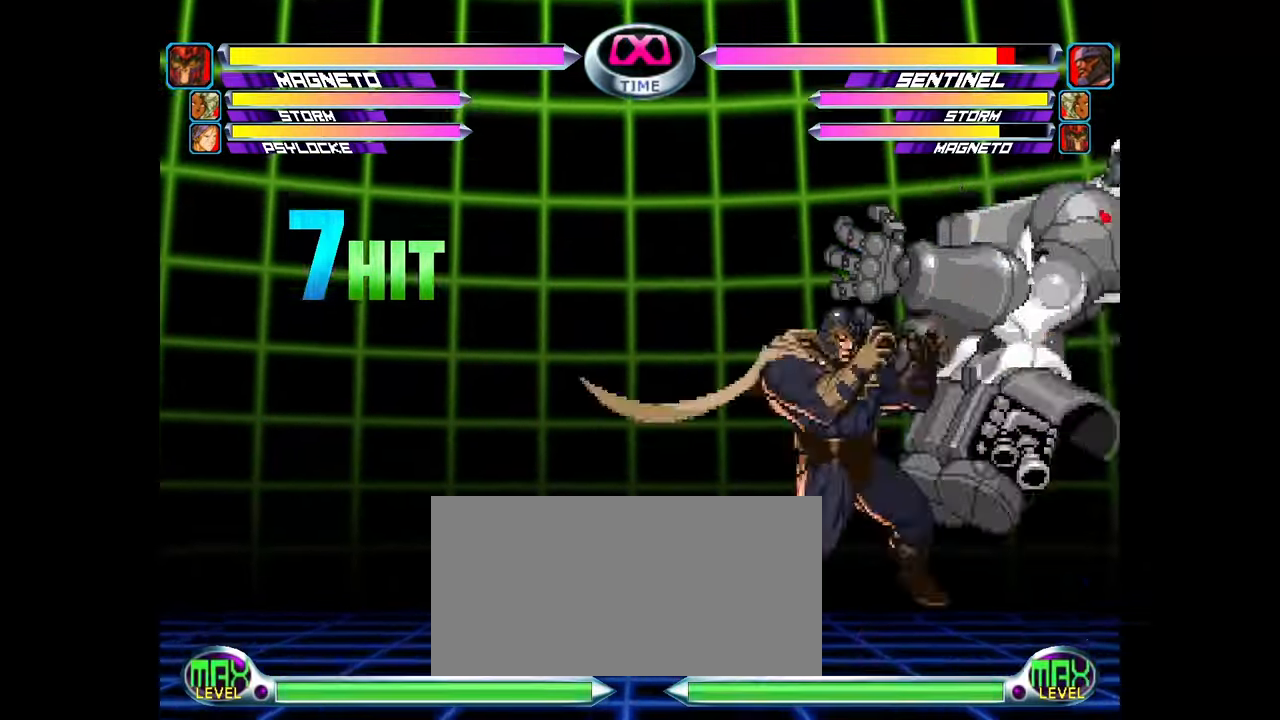
{"dt_ms": 500, "buttons": ["SQUARE"], "left_stick": "center", "events": [[17, "left_stick", "center"], [50, "SQUARE", "up"], [250, "left_stick", "right"], [333, "left_stick", "up-right"], [483, "left_stick", "center"], [500, "SQUARE", "down"]]}
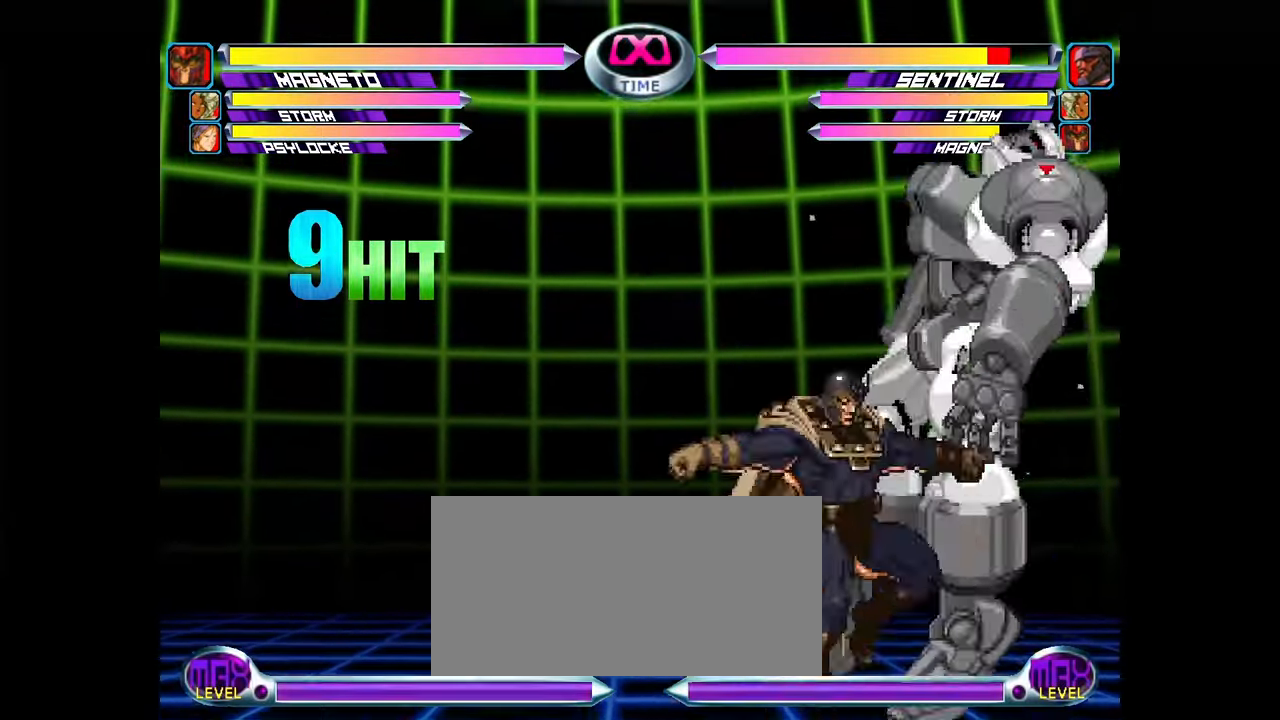
{"dt_ms": 500, "buttons": [], "left_stick": "down", "events": [[17, "left_stick", "down"], [50, "SQUARE", "up"]]}
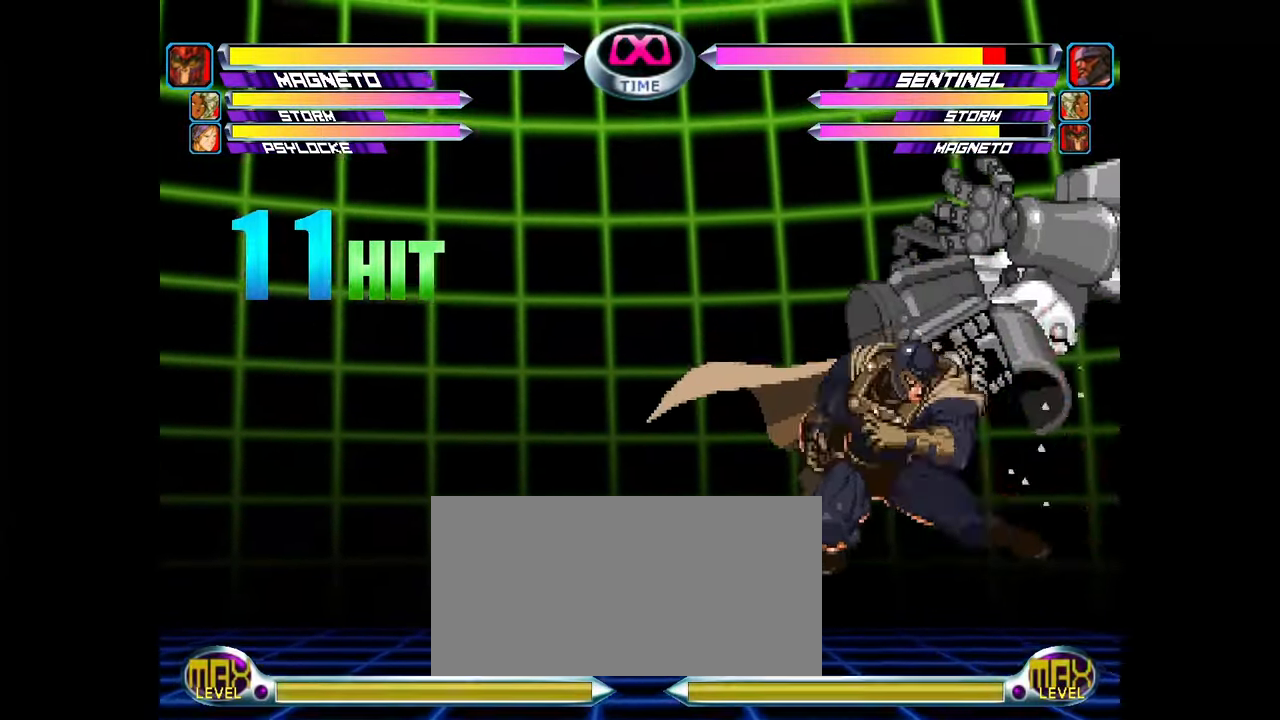
{"dt_ms": 500, "buttons": [], "left_stick": "down", "events": [[67, "SQUARE", "down"], [133, "SQUARE", "up"], [317, "left_stick", "center"], [467, "left_stick", "down"]]}
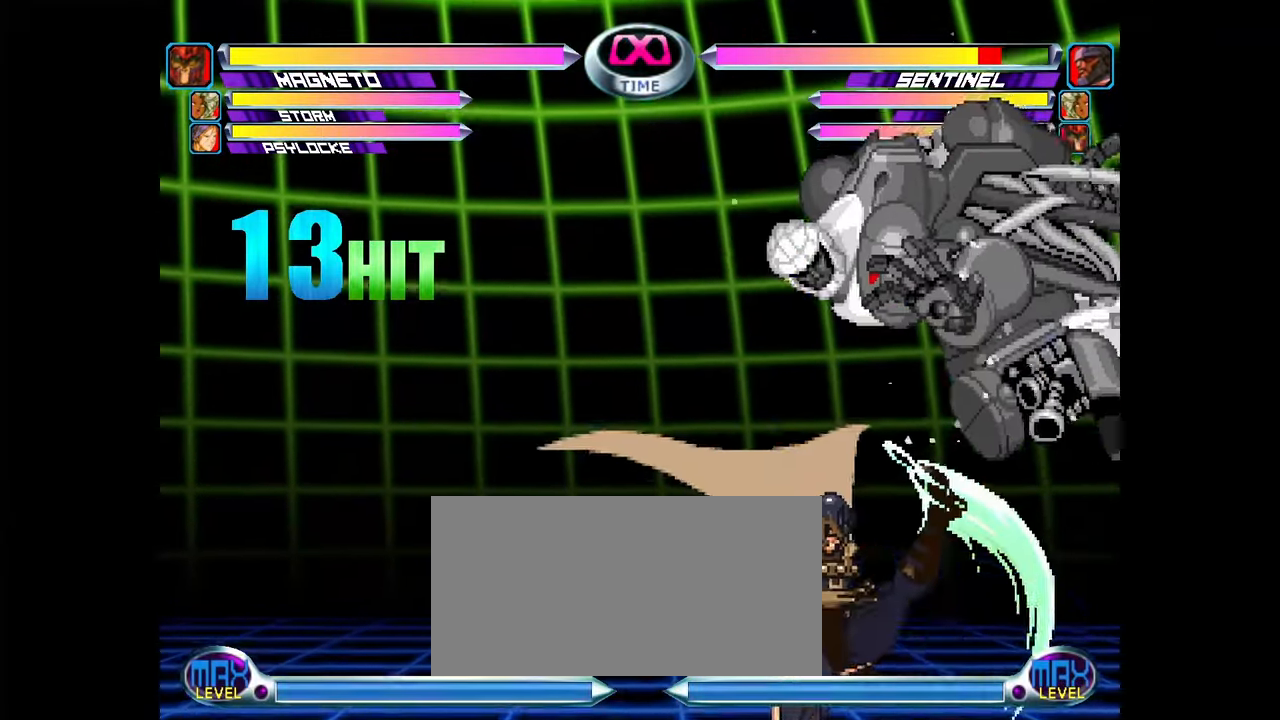
{"dt_ms": 500, "buttons": [], "left_stick": "center", "events": [[83, "left_stick", "up"], [300, "left_stick", "center"]]}
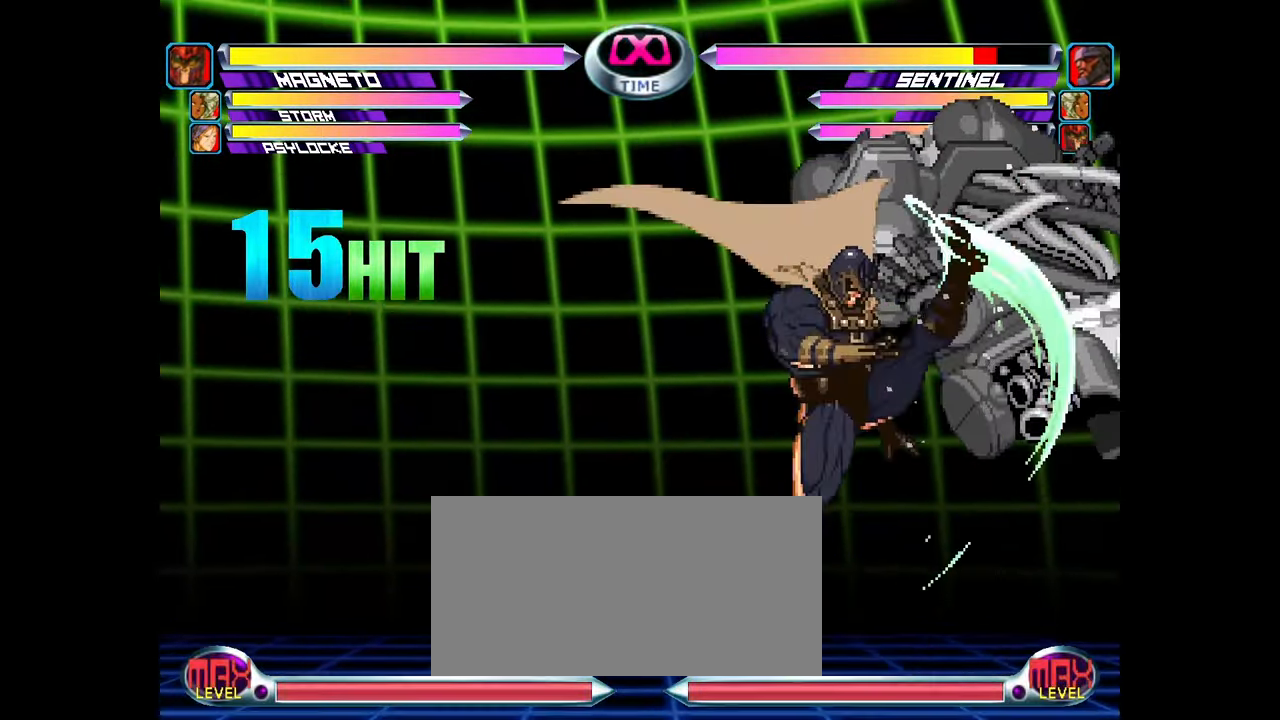
{"dt_ms": 500, "buttons": ["SQUARE"], "left_stick": "down", "events": [[167, "left_stick", "down"], [183, "SQUARE", "down"], [183, "TRIANGLE", "down"], [267, "SQUARE", "up"], [267, "TRIANGLE", "up"], [467, "SQUARE", "down"]]}
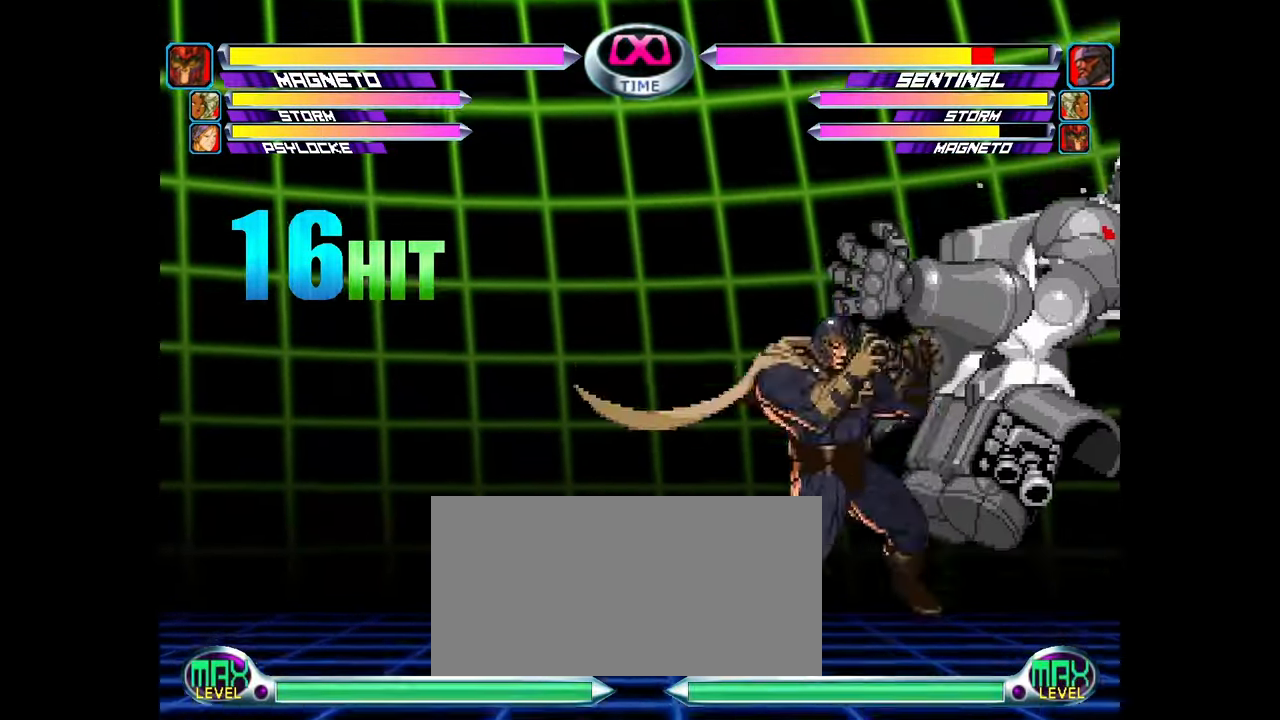
{"dt_ms": 500, "buttons": ["SQUARE"], "left_stick": "center", "events": [[33, "SQUARE", "up"], [250, "left_stick", "right"], [300, "left_stick", "up-right"], [483, "SQUARE", "down"], [483, "left_stick", "center"]]}
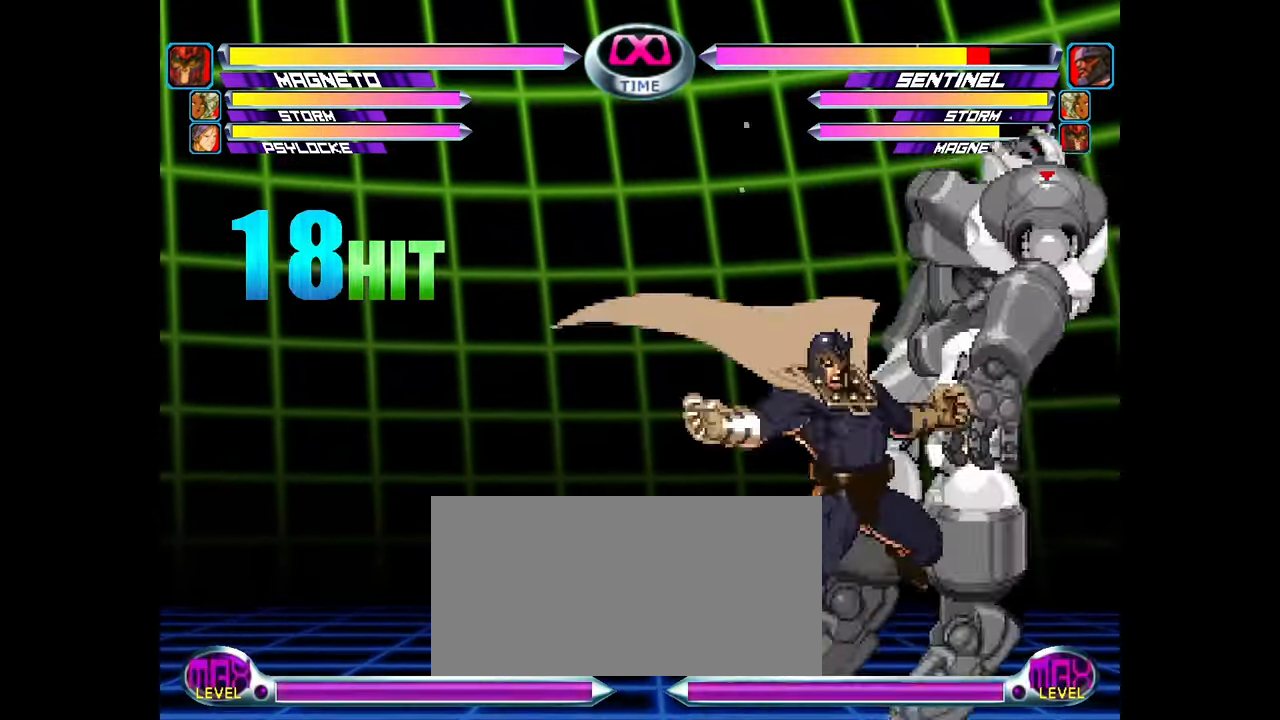
{"dt_ms": 500, "buttons": [], "left_stick": "down", "events": [[33, "SQUARE", "up"], [33, "left_stick", "down"]]}
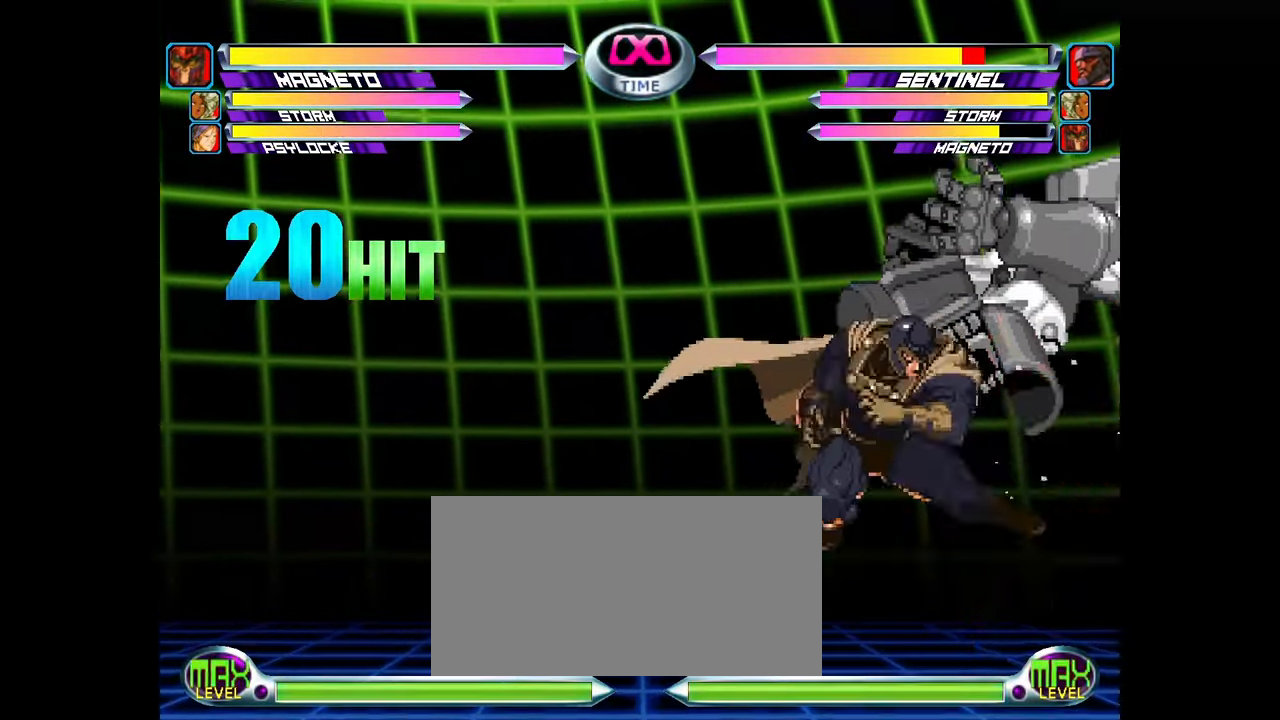
{"dt_ms": 1000, "buttons": [], "left_stick": "center"}
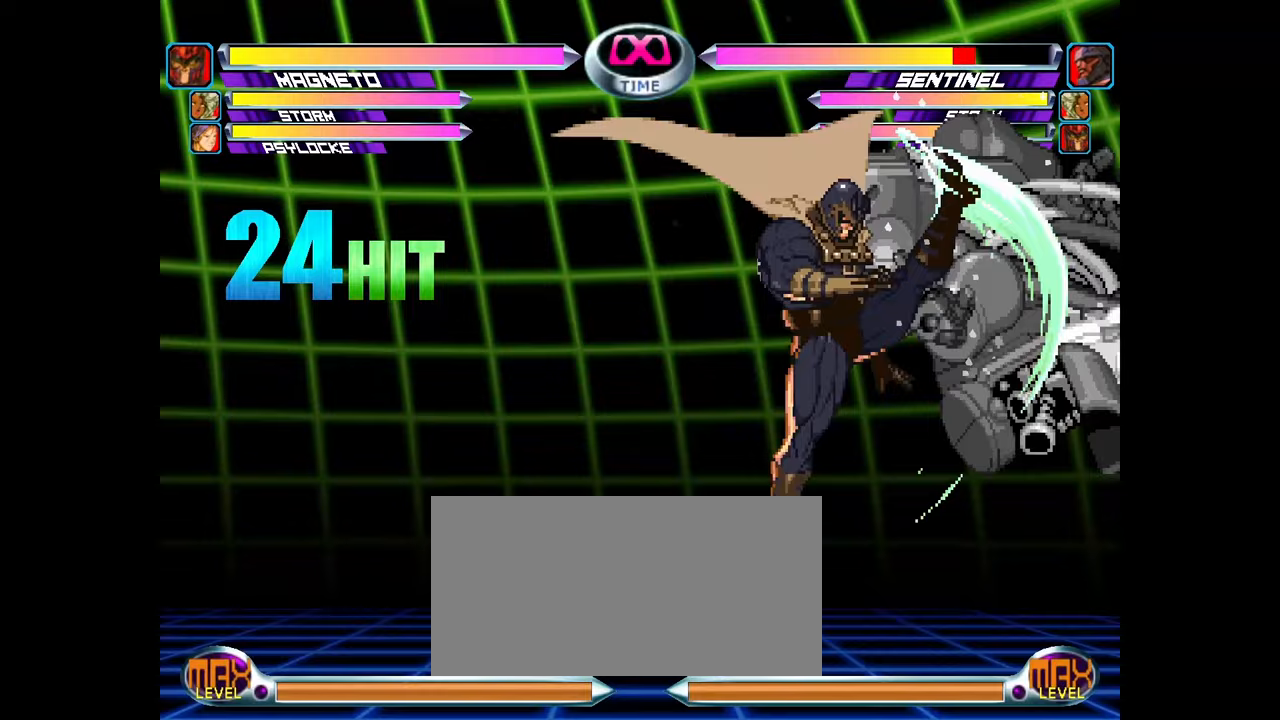
{"dt_ms": 500, "buttons": [], "left_stick": "down", "events": [[117, "left_stick", "down"], [133, "SQUARE", "down"], [133, "TRIANGLE", "down"], [217, "SQUARE", "up"], [217, "TRIANGLE", "up"], [383, "SQUARE", "down"], [467, "SQUARE", "up"]]}
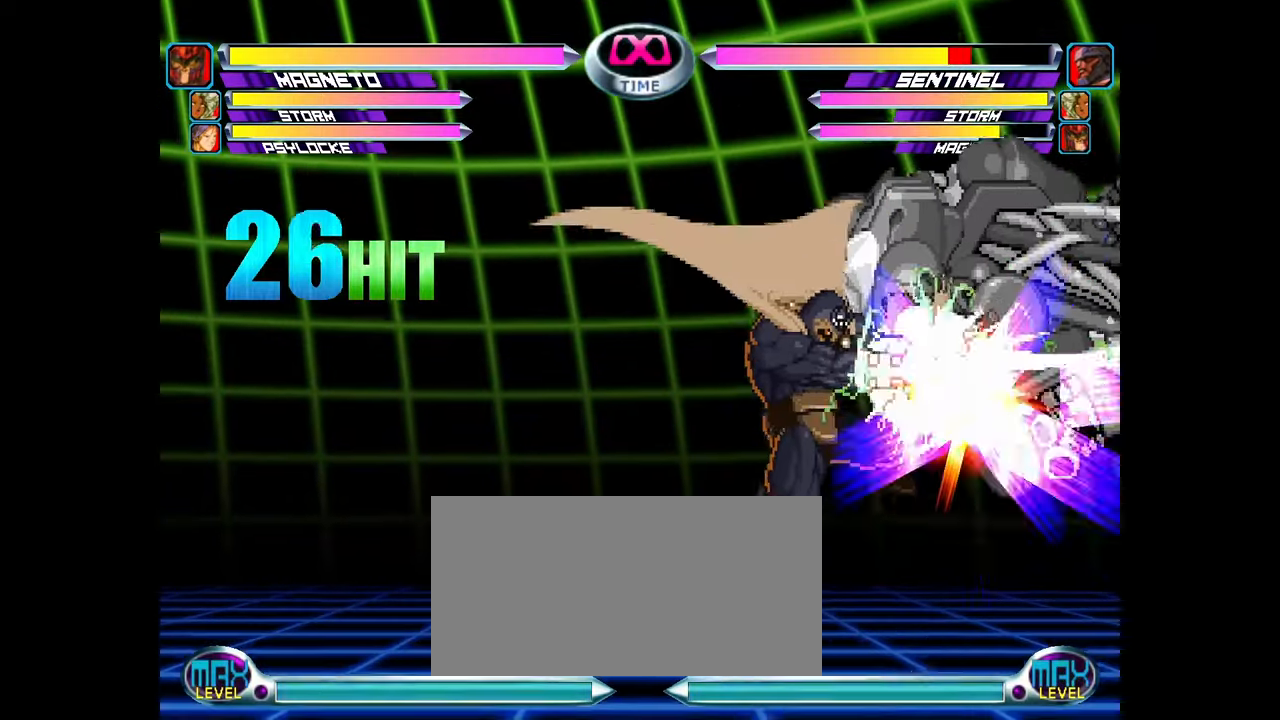
{"dt_ms": 500, "buttons": [], "left_stick": "down", "events": [[167, "left_stick", "right"], [217, "left_stick", "up-right"], [400, "SQUARE", "down"], [417, "left_stick", "down"], [467, "SQUARE", "up"]]}
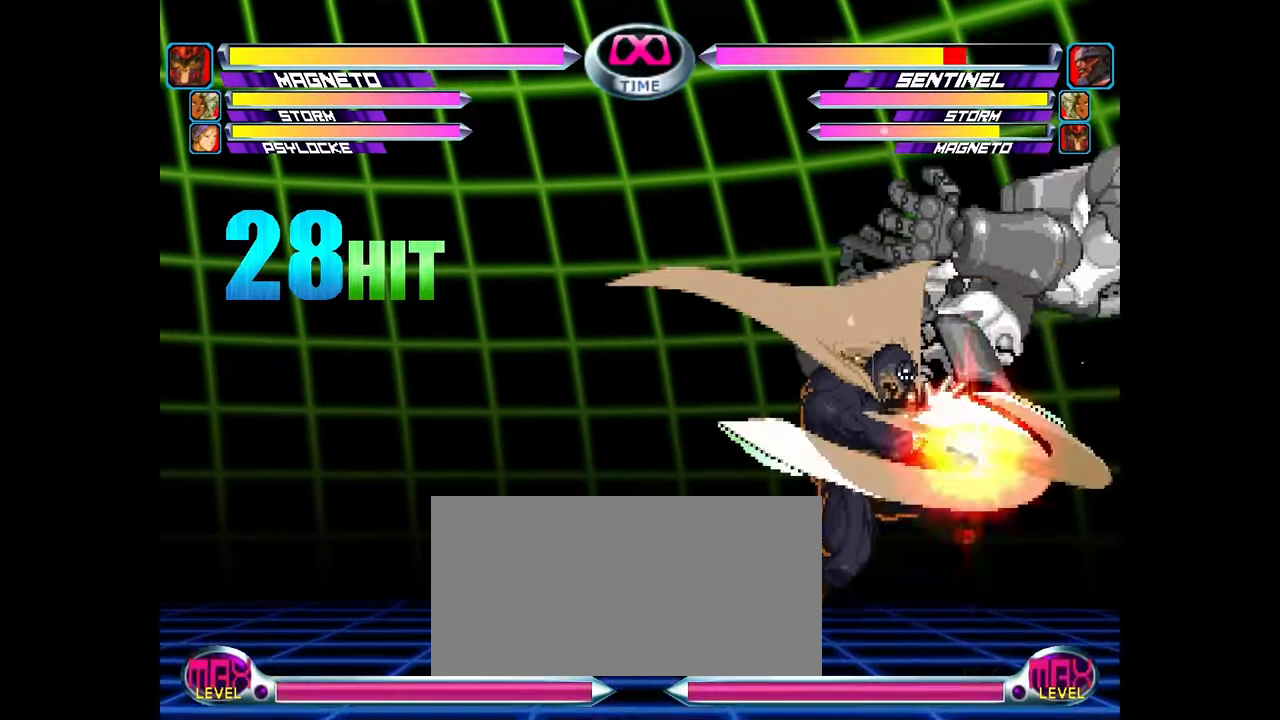
{"dt_ms": 500, "buttons": ["SQUARE"], "left_stick": "down", "events": [[500, "SQUARE", "down"]]}
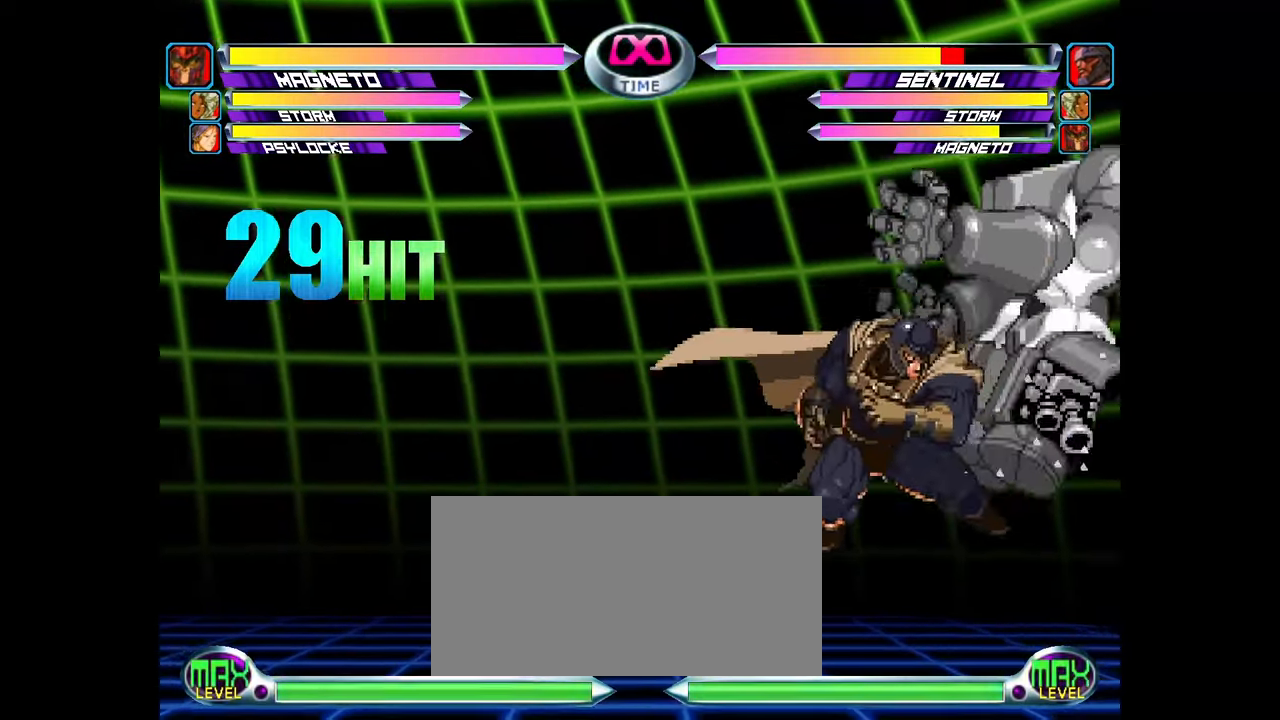
{"dt_ms": 500, "buttons": [], "left_stick": "center", "events": [[67, "SQUARE", "up"], [367, "left_stick", "center"]]}
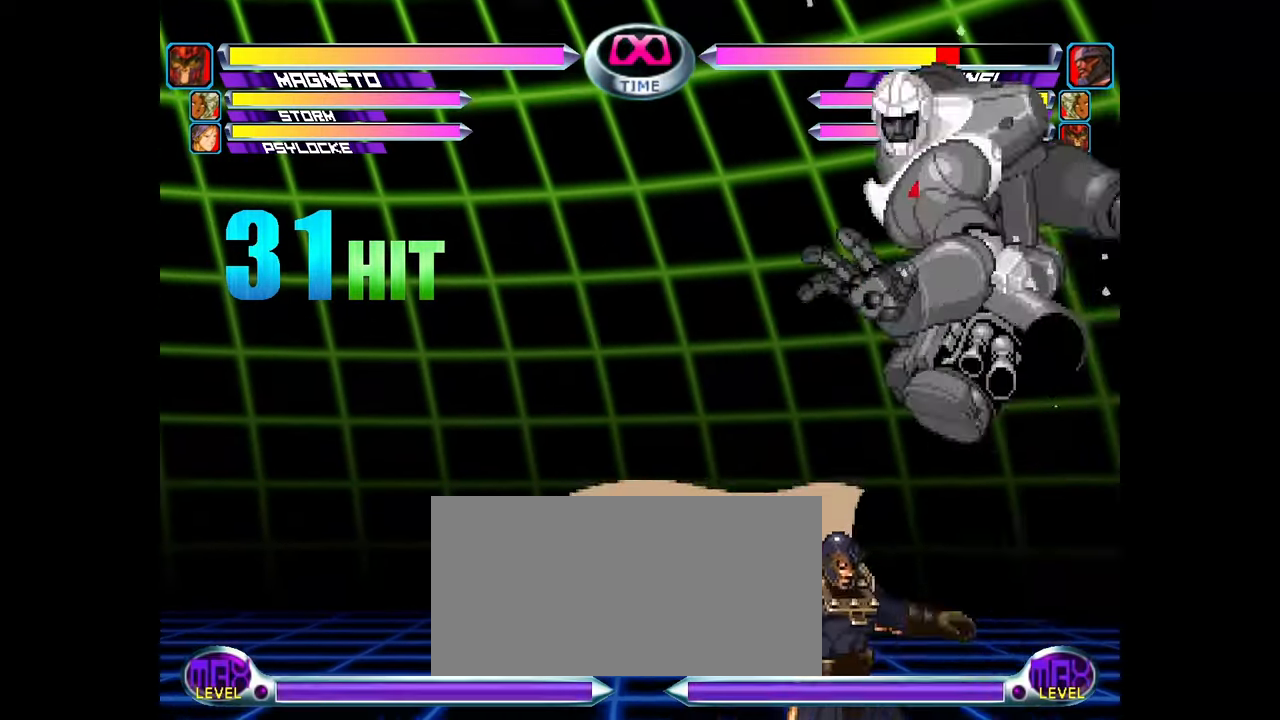
{"dt_ms": 500, "buttons": [], "left_stick": "center", "events": []}